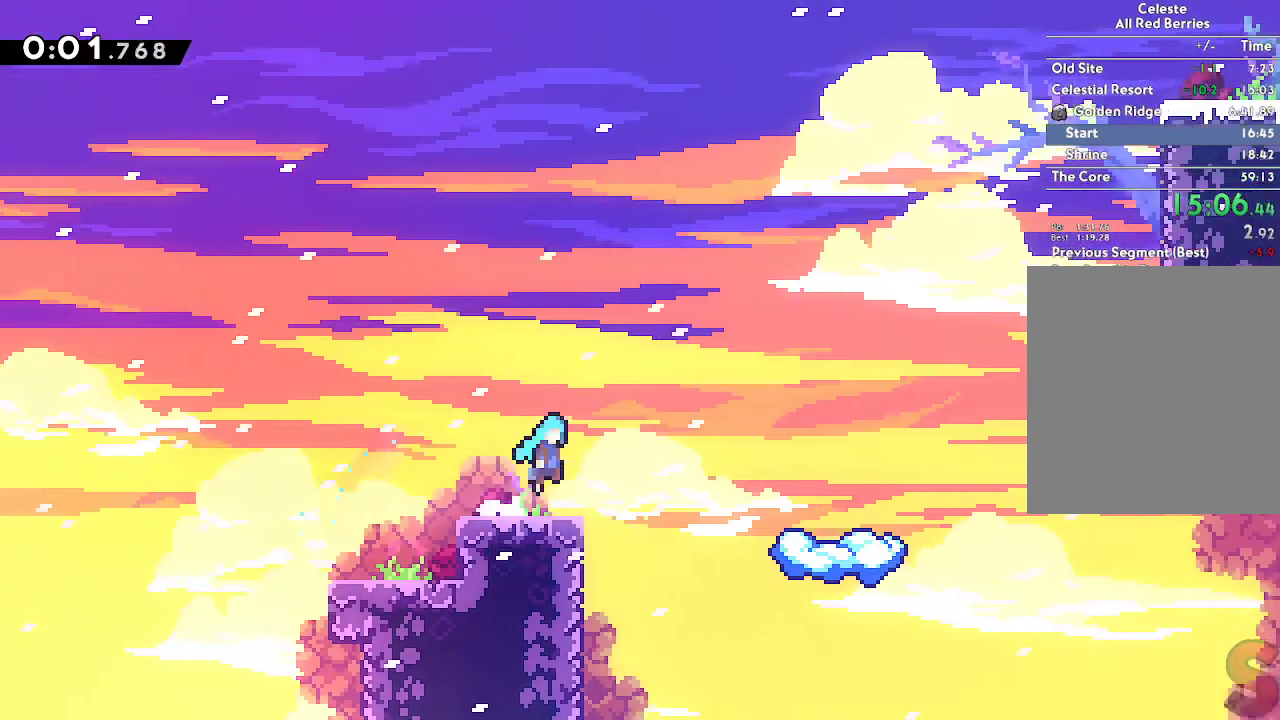
Gameplay with a controller (Xbox layout); each line is a JSON object with the inputs held at the frame after it. "events" lists button and stick changes between this image and that frame as [ms after this image, input, new state], when the widget could be followed in between.
{"buttons": [], "left_stick": "center", "right_stick": "center", "events": [[50, "A", "up"], [50, "L1", "up"], [67, "R2", "up"], [233, "left_stick", "center"]]}
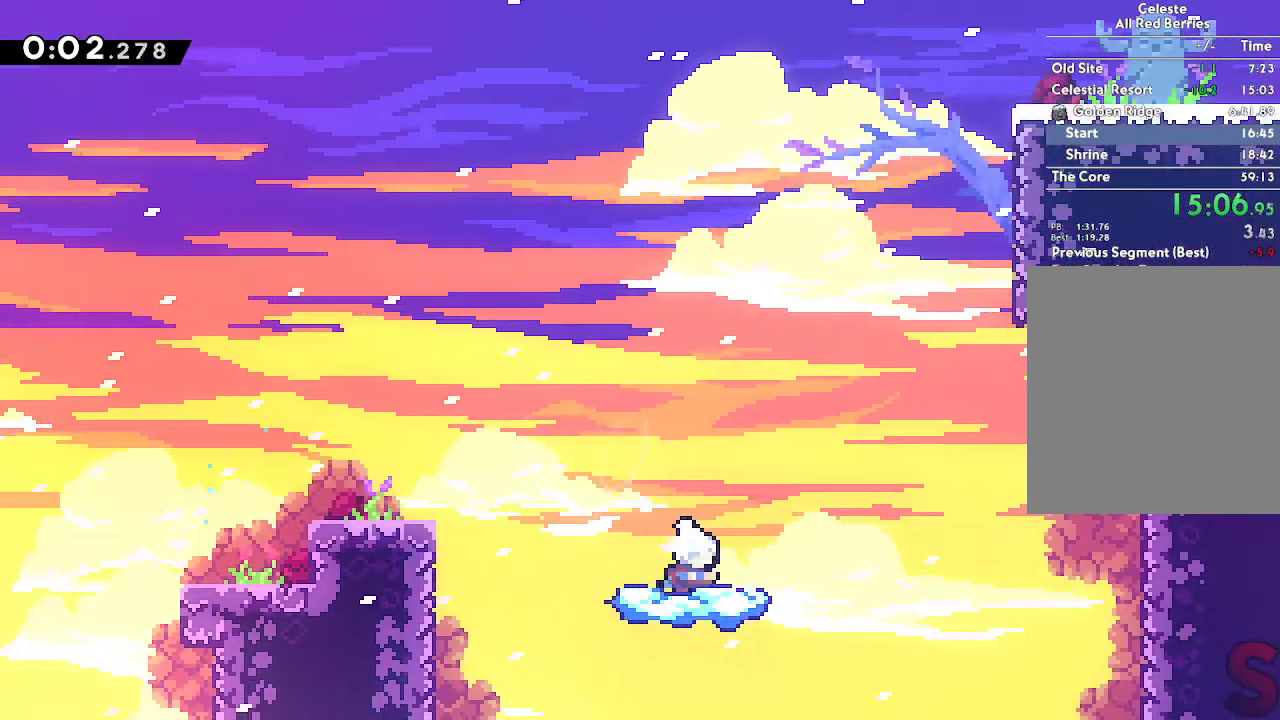
{"buttons": ["A", "R2"], "left_stick": "up-right", "right_stick": "center", "events": [[50, "left_stick", "up-right"], [233, "A", "down"], [483, "R2", "down"]]}
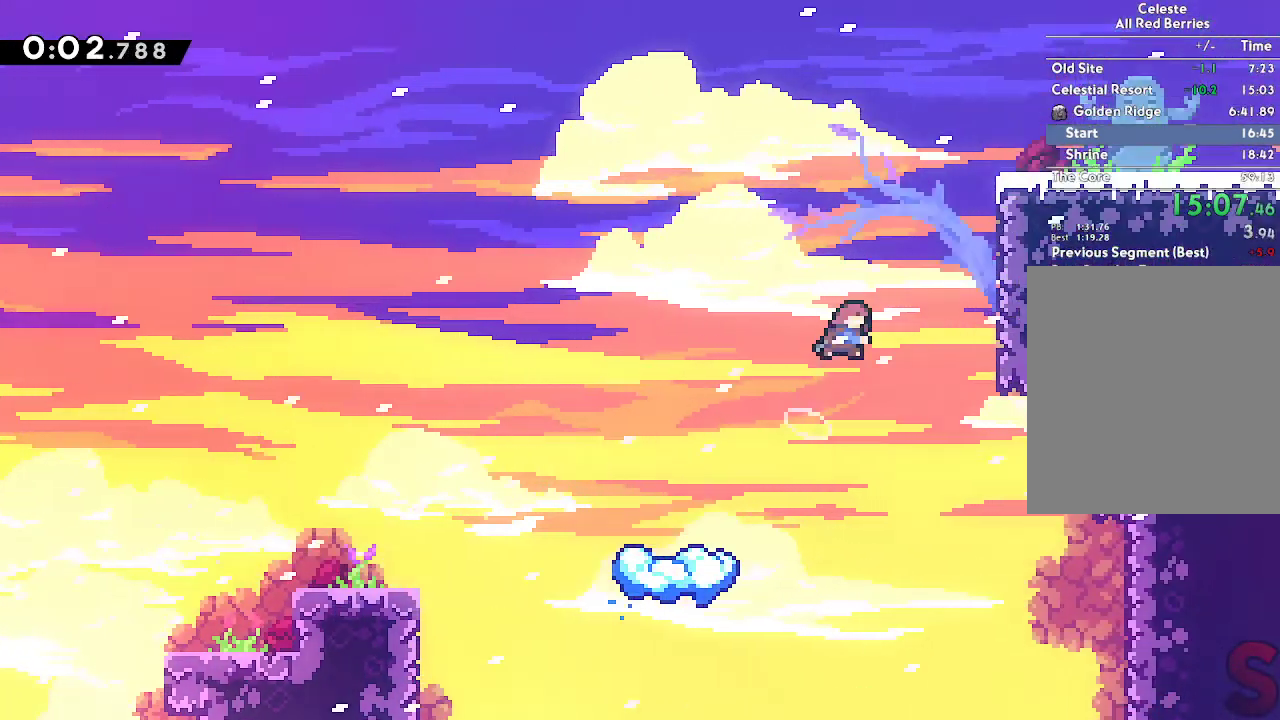
{"buttons": ["L2"], "left_stick": "up-right", "right_stick": "center", "events": [[83, "L2", "down"], [133, "A", "up"], [133, "R2", "up"], [250, "A", "down"], [400, "A", "up"]]}
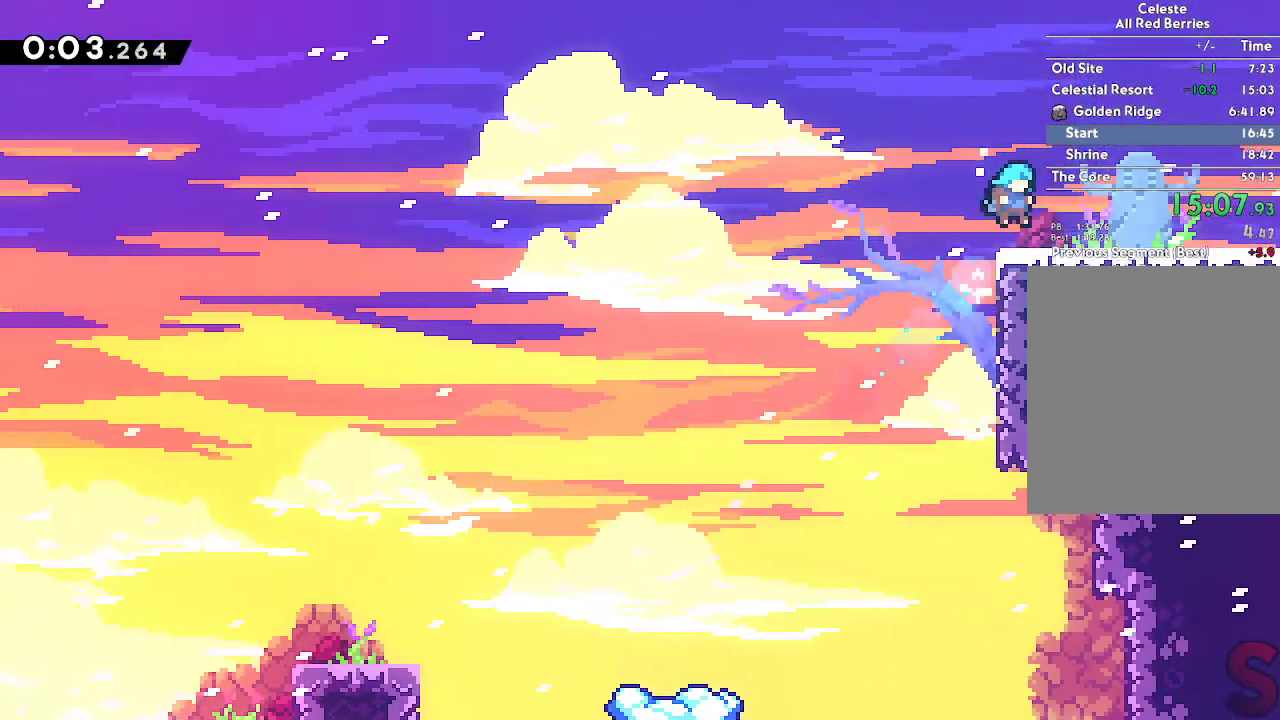
{"buttons": ["A", "L1", "R1"], "left_stick": "down-right", "right_stick": "center", "events": [[67, "L2", "up"], [67, "left_stick", "down-right"], [117, "R2", "down"], [250, "R2", "up"], [283, "A", "down"], [467, "L1", "down"], [467, "R1", "down"]]}